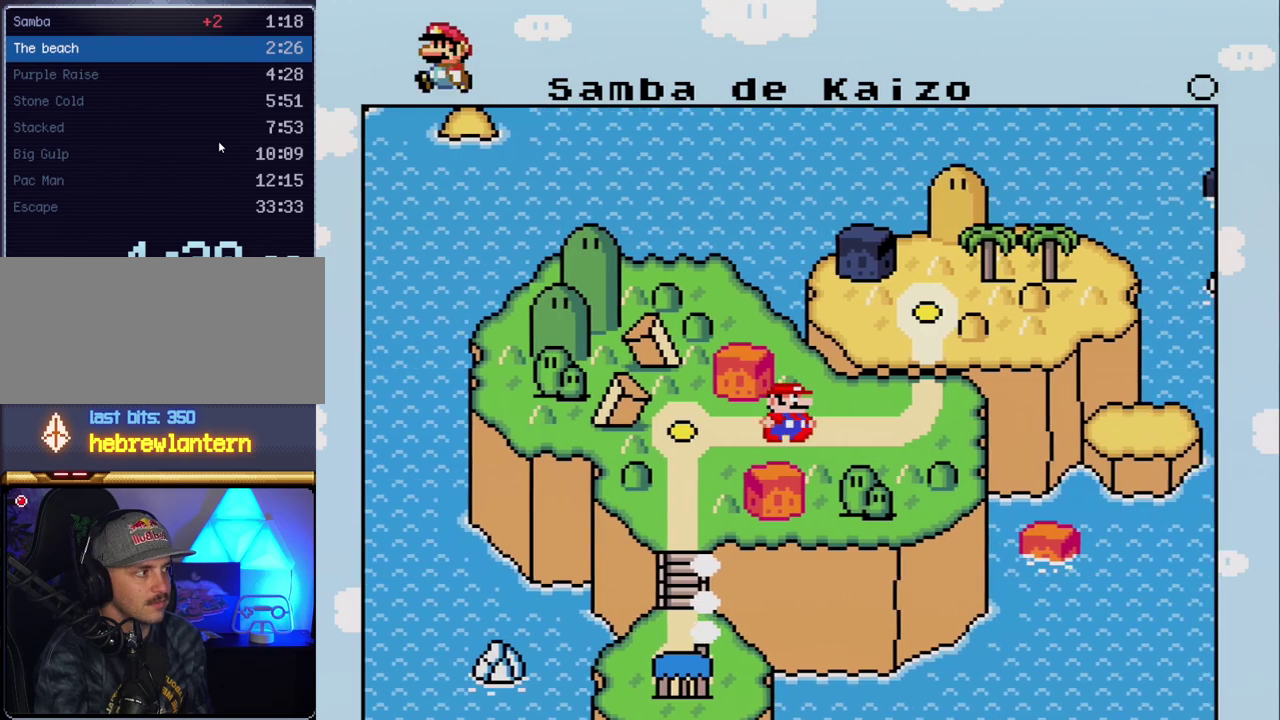
Gameplay with a controller (Nintendo layout); each line is a JSON object with the inputs held at the frame after it. "events" lists button and stick changes between this image and that frame as [ms after this image, input, new state], when the widget could be followed in between. Not read: L3 R3.
{"buttons": ["A"], "events": [[50, "A", "down"], [150, "A", "up"], [267, "A", "down"], [367, "A", "up"], [450, "A", "down"]]}
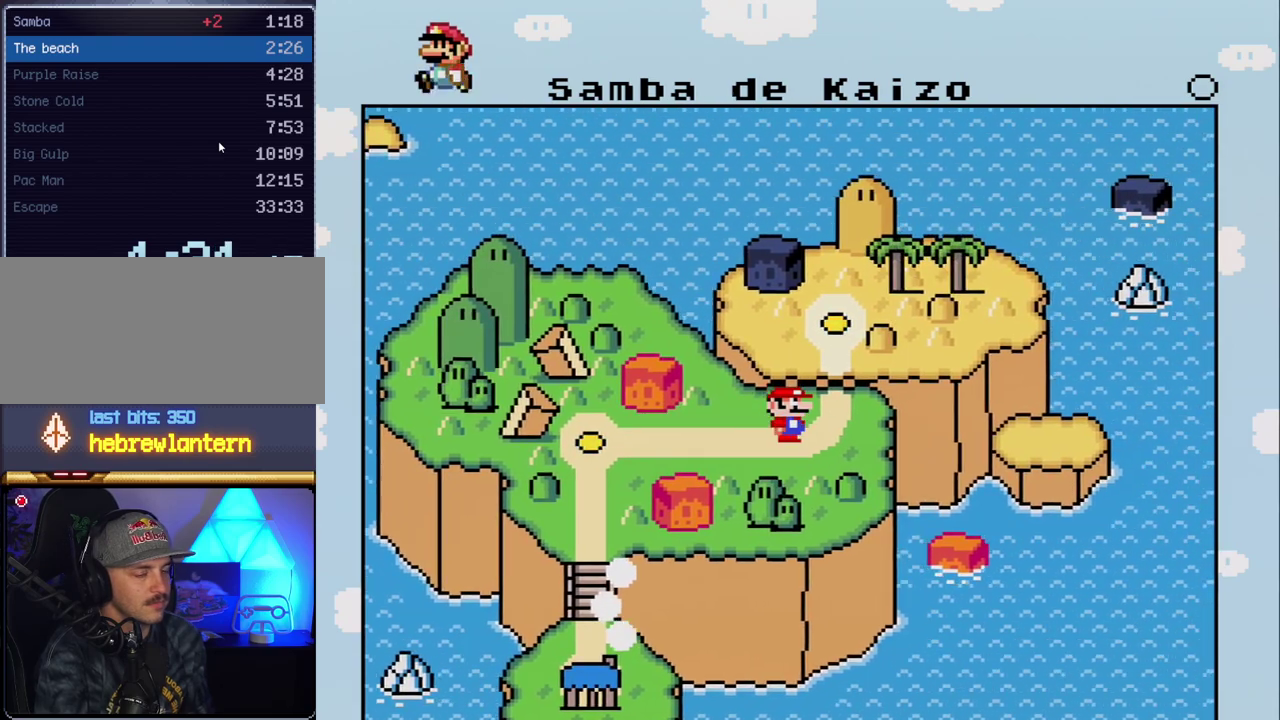
{"buttons": [], "events": [[50, "A", "up"], [167, "A", "down"], [267, "A", "up"], [367, "A", "down"], [450, "A", "up"]]}
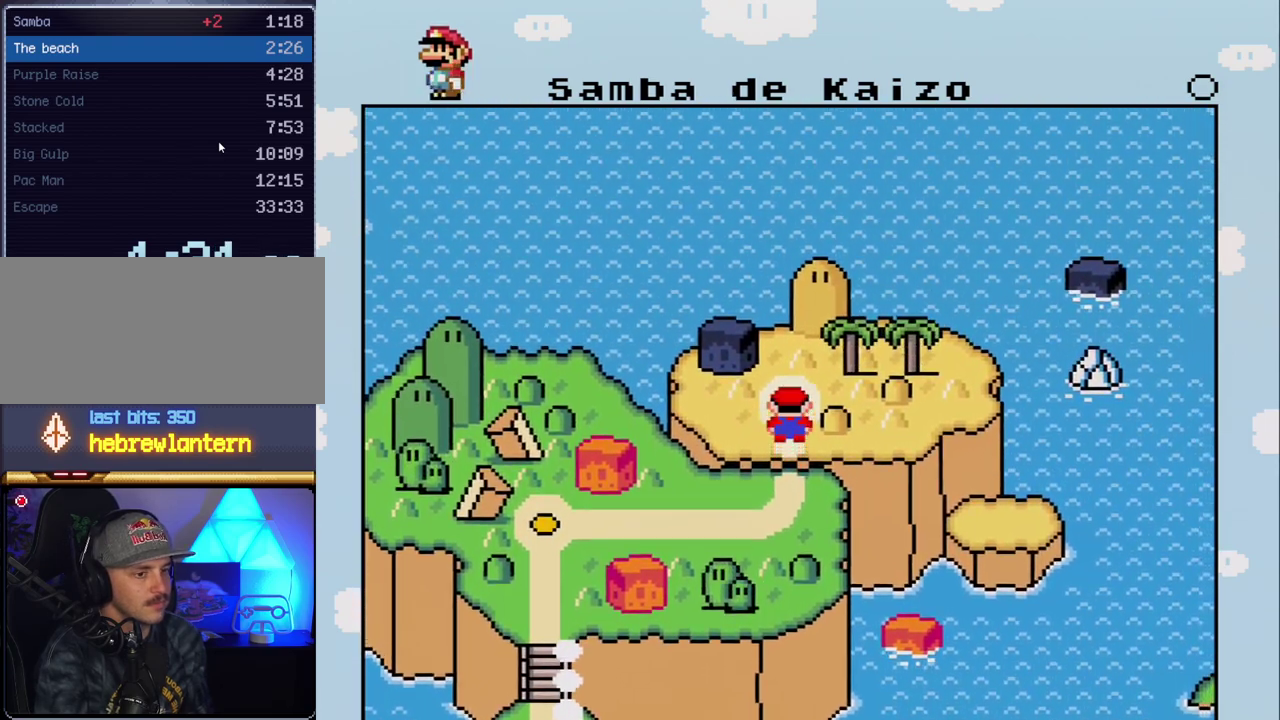
{"buttons": ["A"], "events": [[50, "A", "down"], [133, "A", "up"], [233, "A", "down"], [333, "A", "up"], [450, "A", "down"]]}
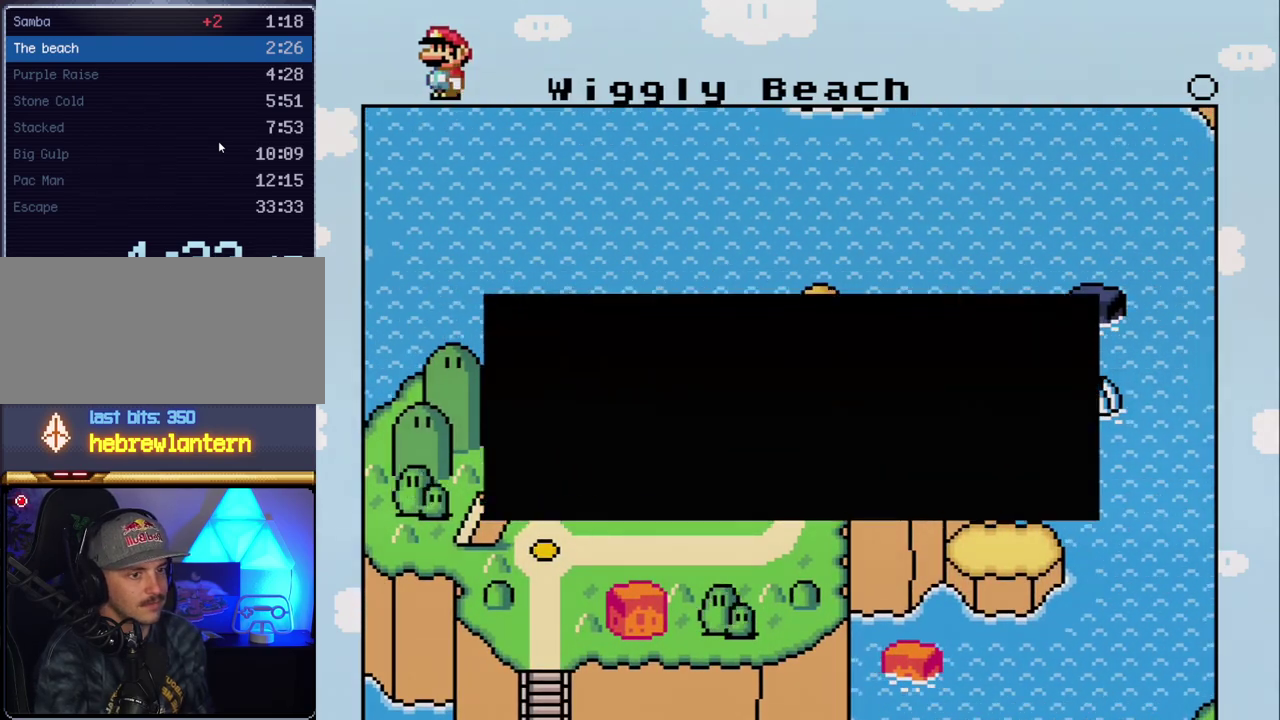
{"buttons": [], "events": [[17, "A", "up"], [117, "A", "down"], [233, "A", "up"], [333, "A", "down"], [383, "A", "up"]]}
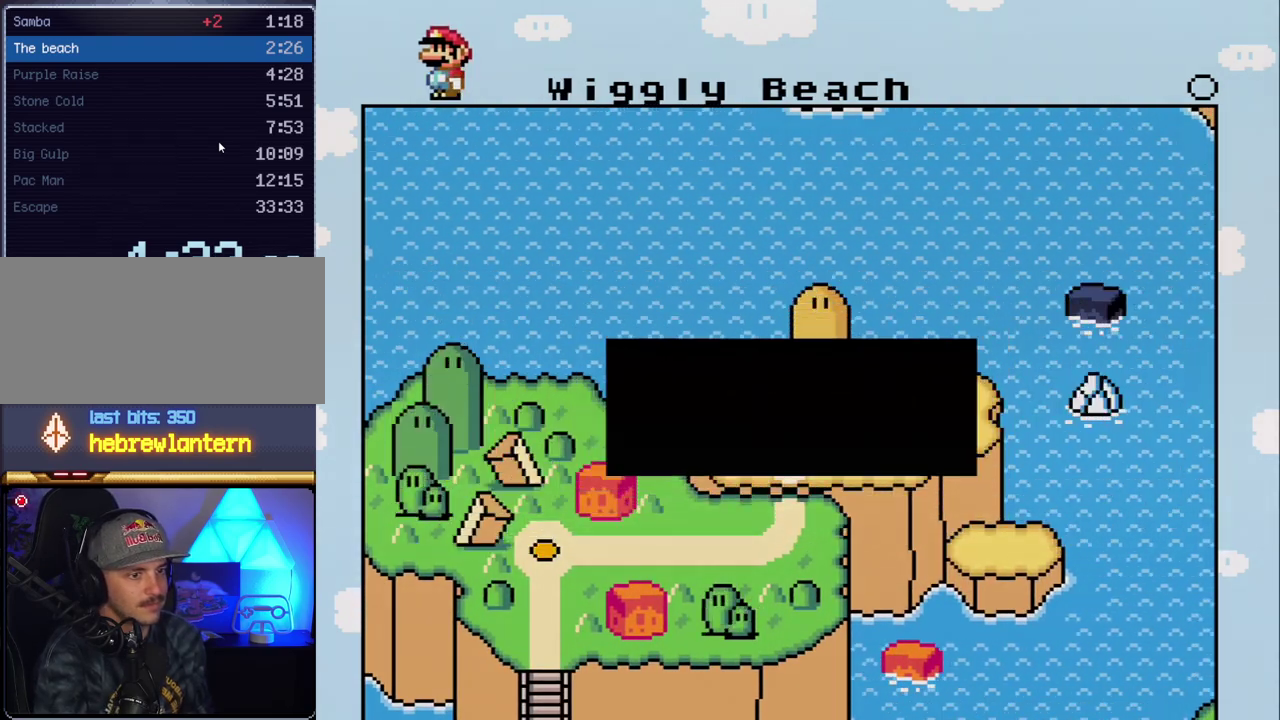
{"buttons": [], "events": [[17, "A", "down"], [117, "A", "up"], [200, "A", "down"], [300, "A", "up"], [417, "A", "down"], [483, "A", "up"]]}
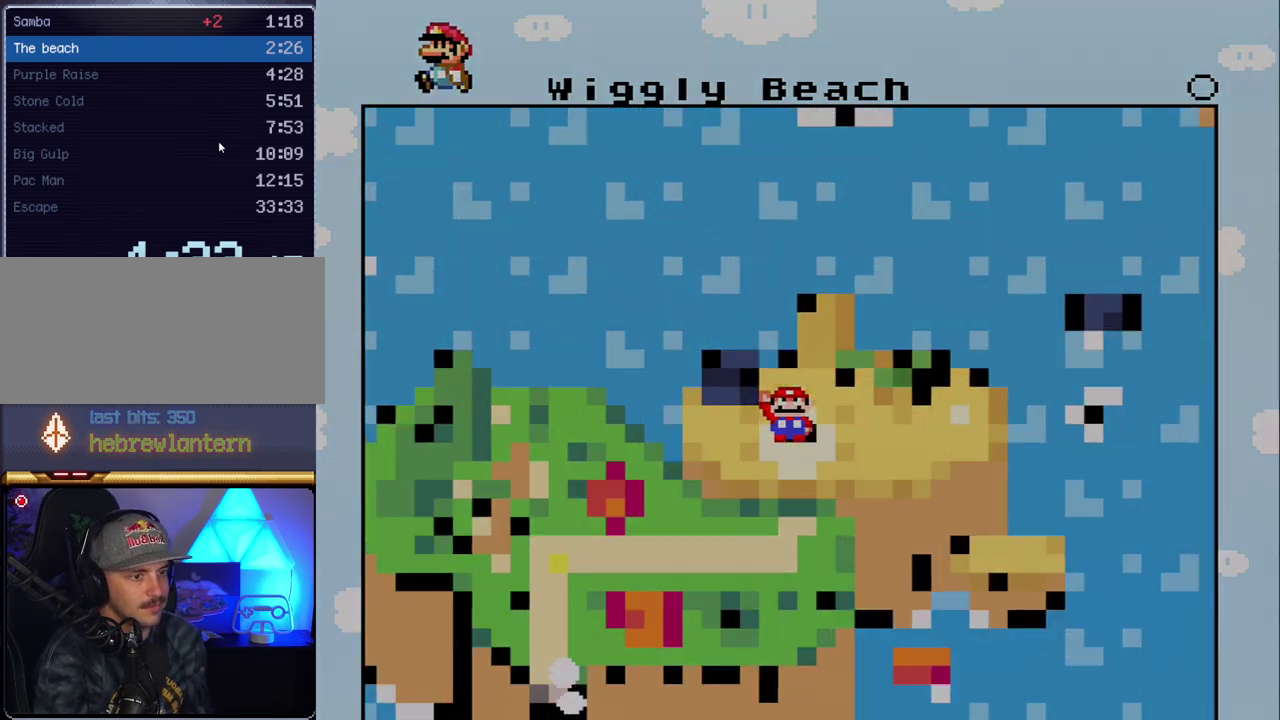
{"buttons": [], "events": [[83, "A", "down"], [200, "A", "up"], [300, "A", "down"], [483, "A", "up"]]}
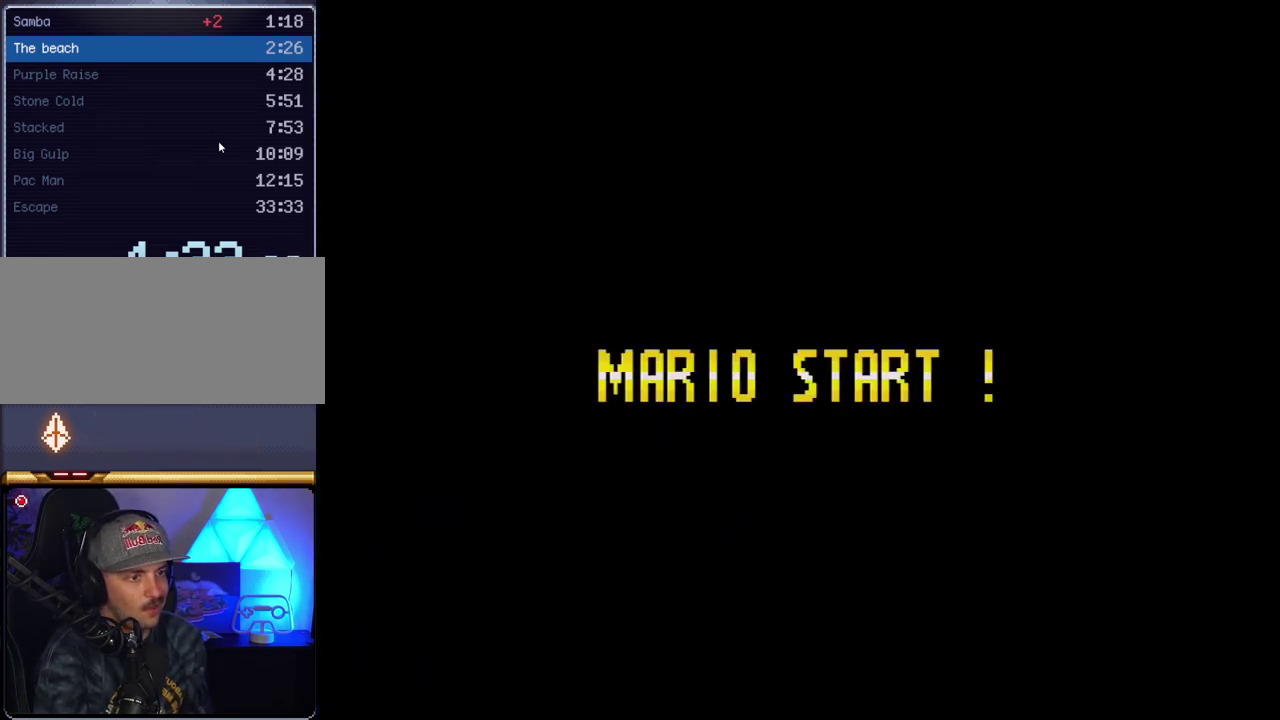
{"buttons": [], "events": []}
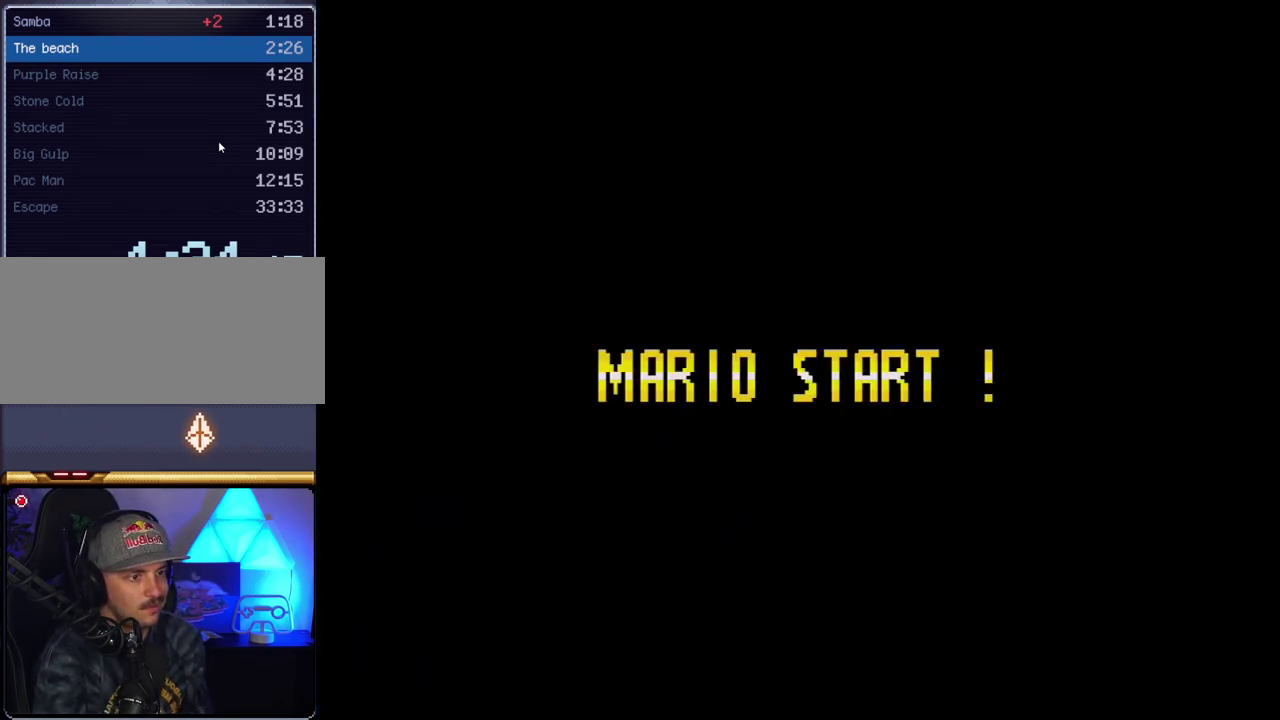
{"buttons": [], "events": []}
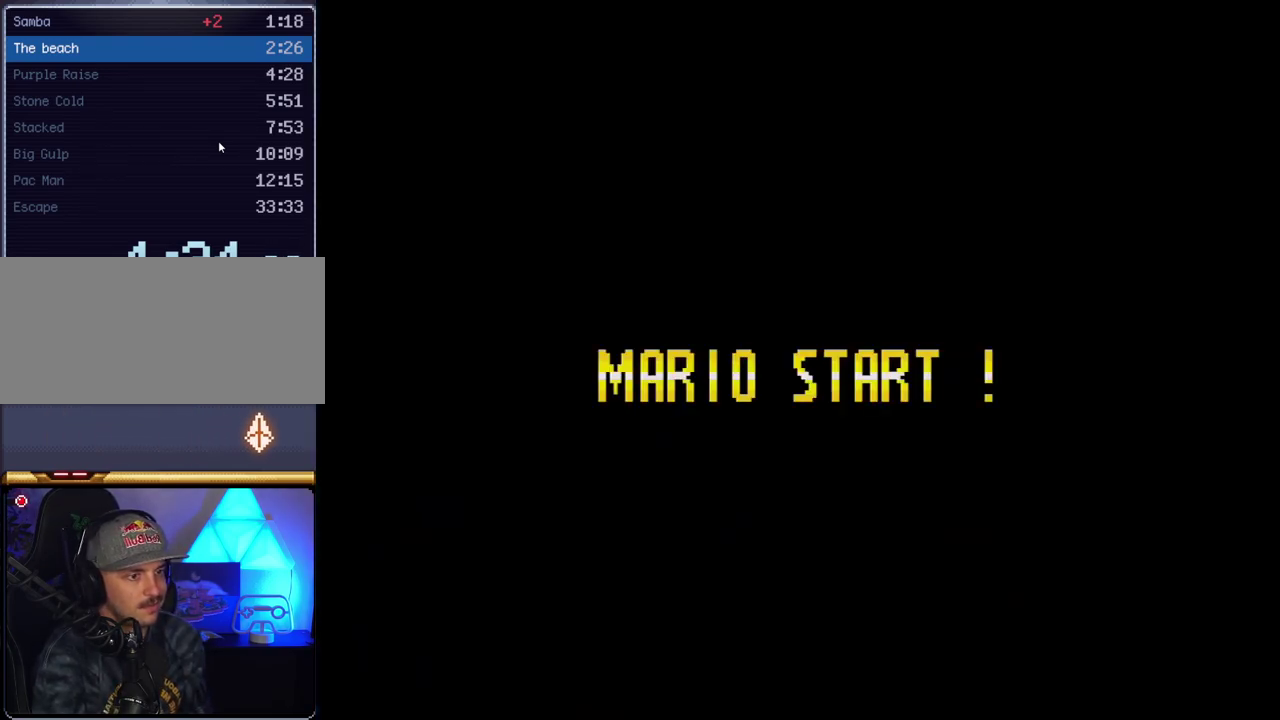
{"buttons": [], "events": []}
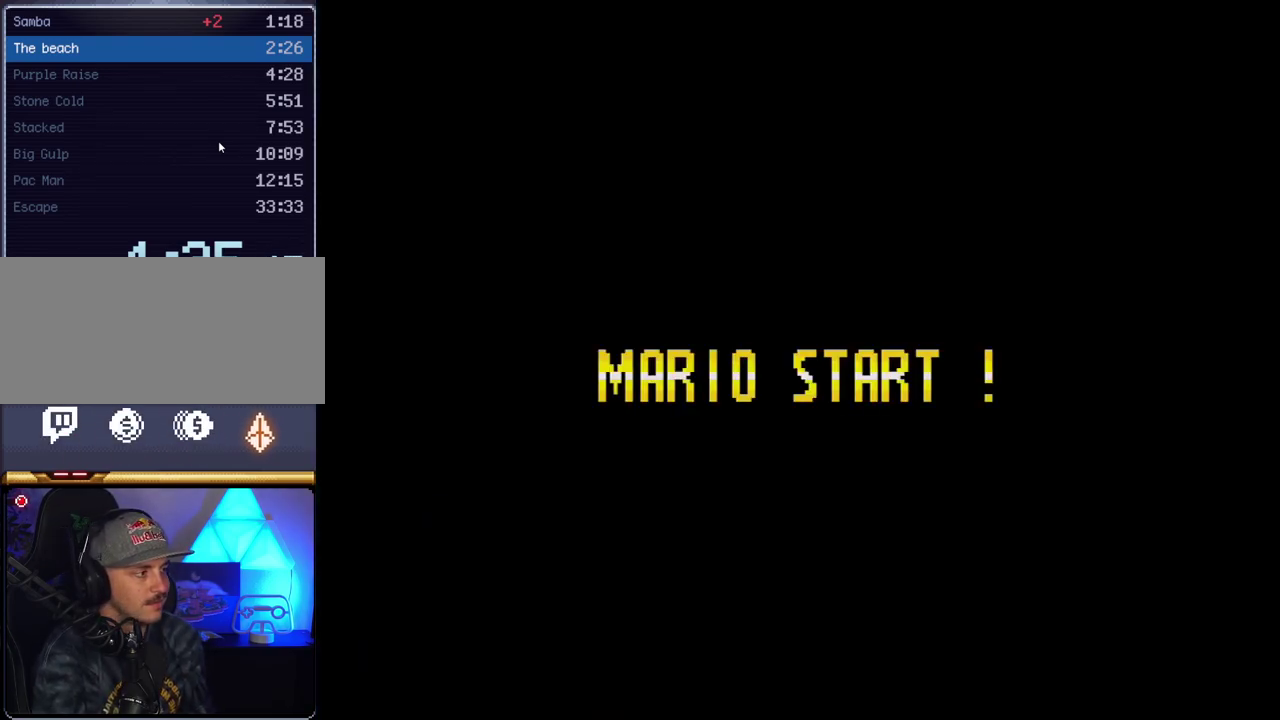
{"buttons": [], "events": []}
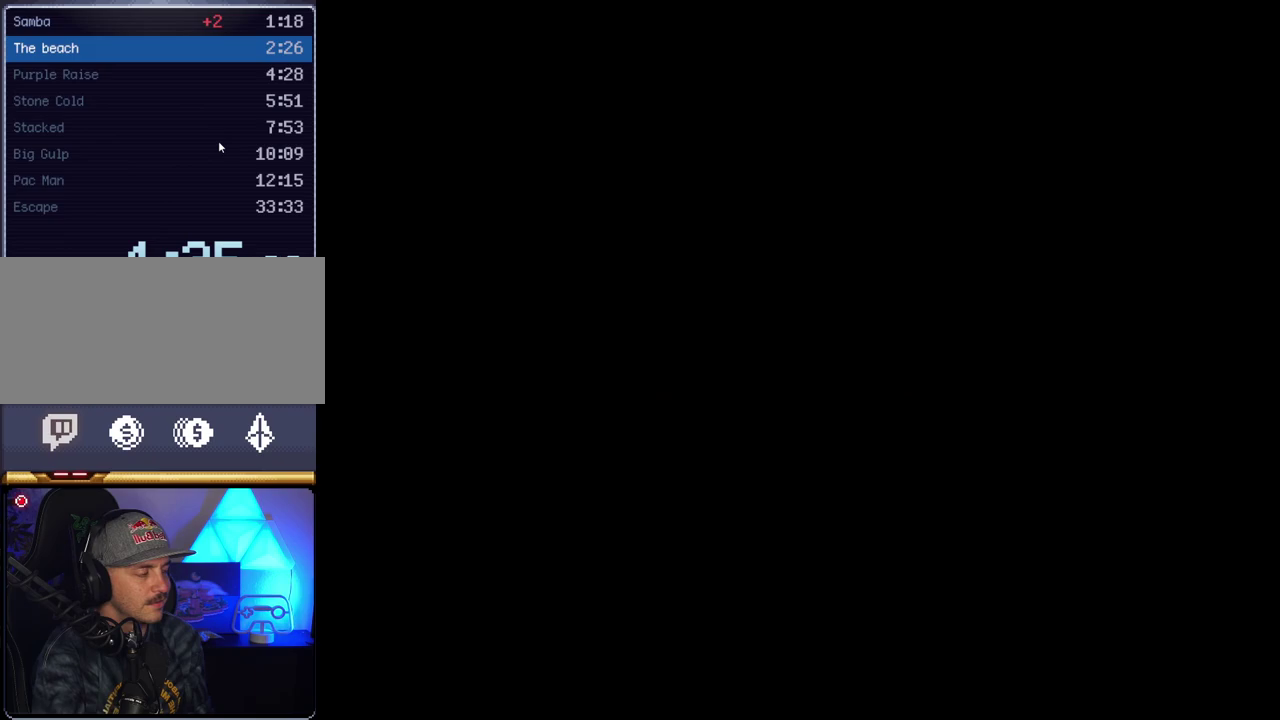
{"buttons": ["Y"], "events": [[200, "Y", "down"]]}
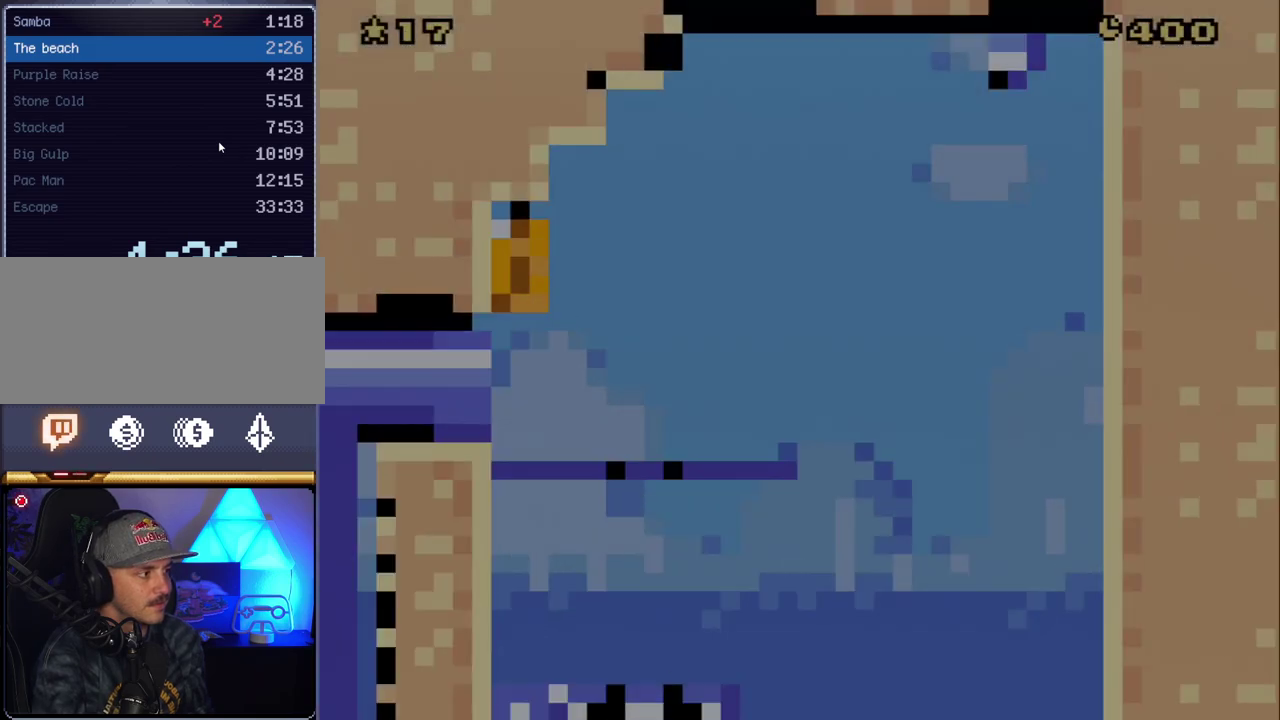
{"buttons": ["Y", "DPAD_RIGHT"], "events": [[133, "DPAD_RIGHT", "down"]]}
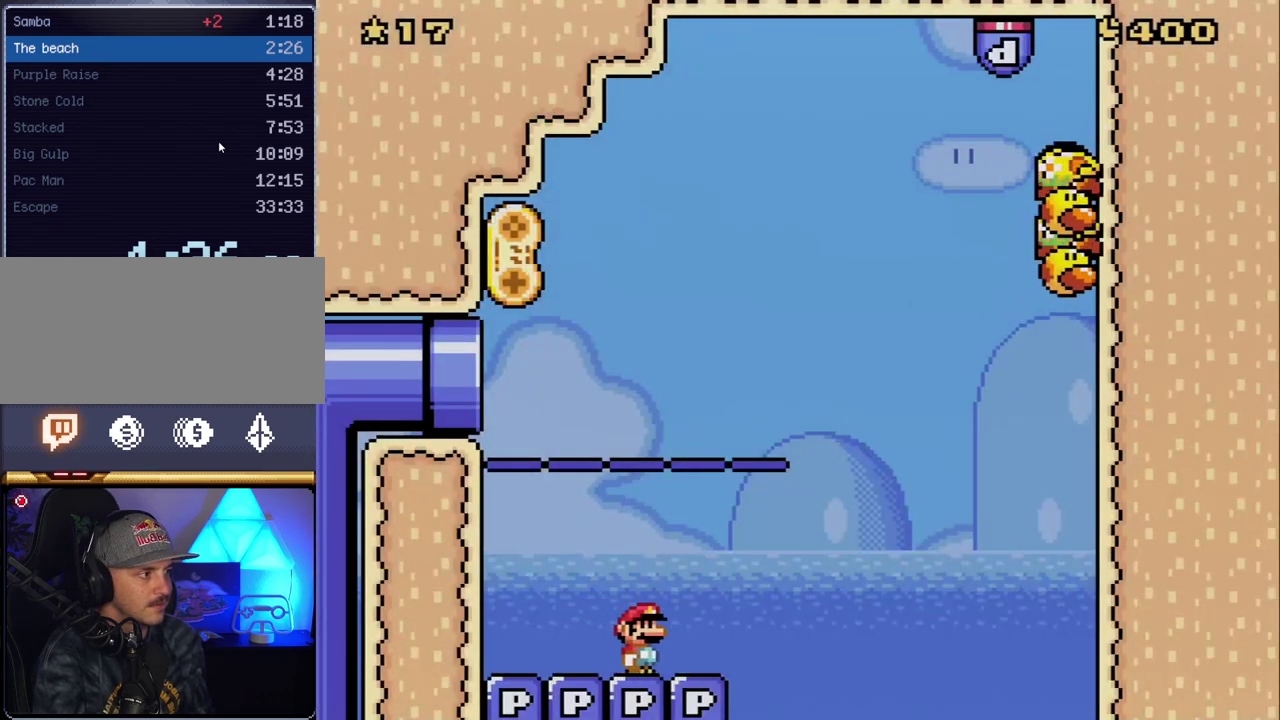
{"buttons": ["B", "Y", "DPAD_RIGHT"], "events": [[167, "B", "down"]]}
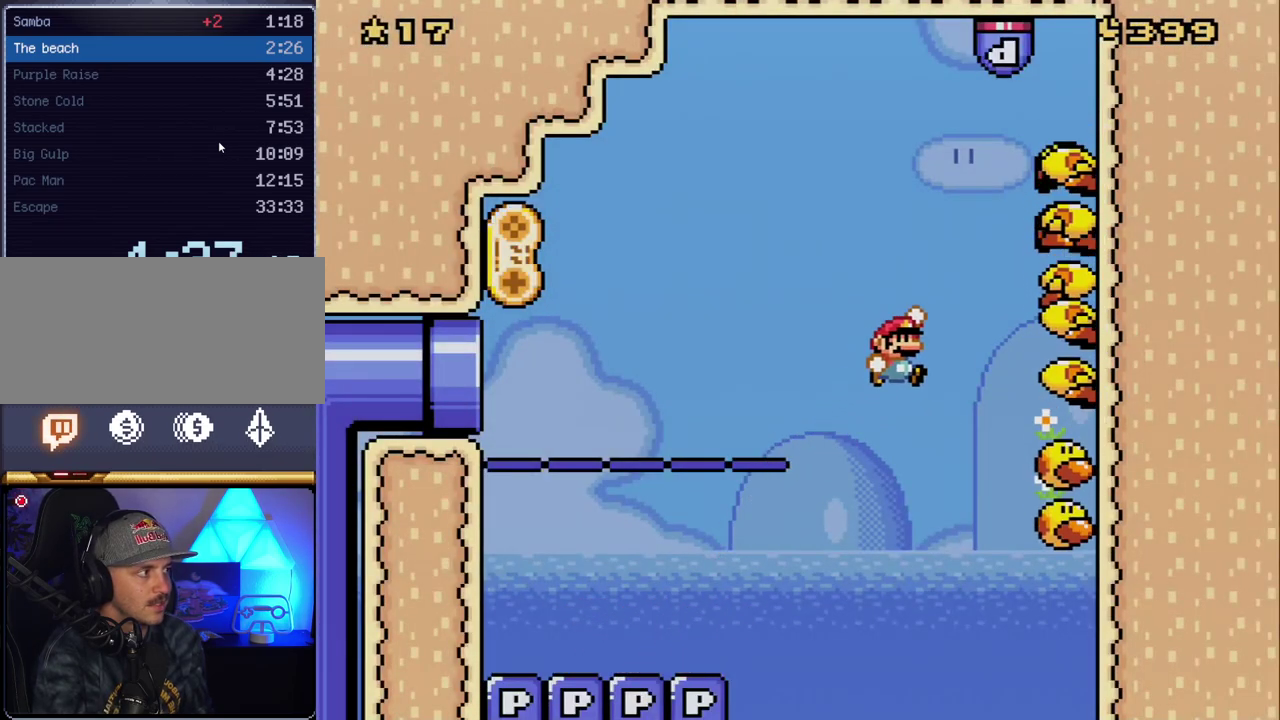
{"buttons": ["B", "Y", "DPAD_LEFT"], "events": [[300, "DPAD_LEFT", "down"], [300, "DPAD_RIGHT", "up"]]}
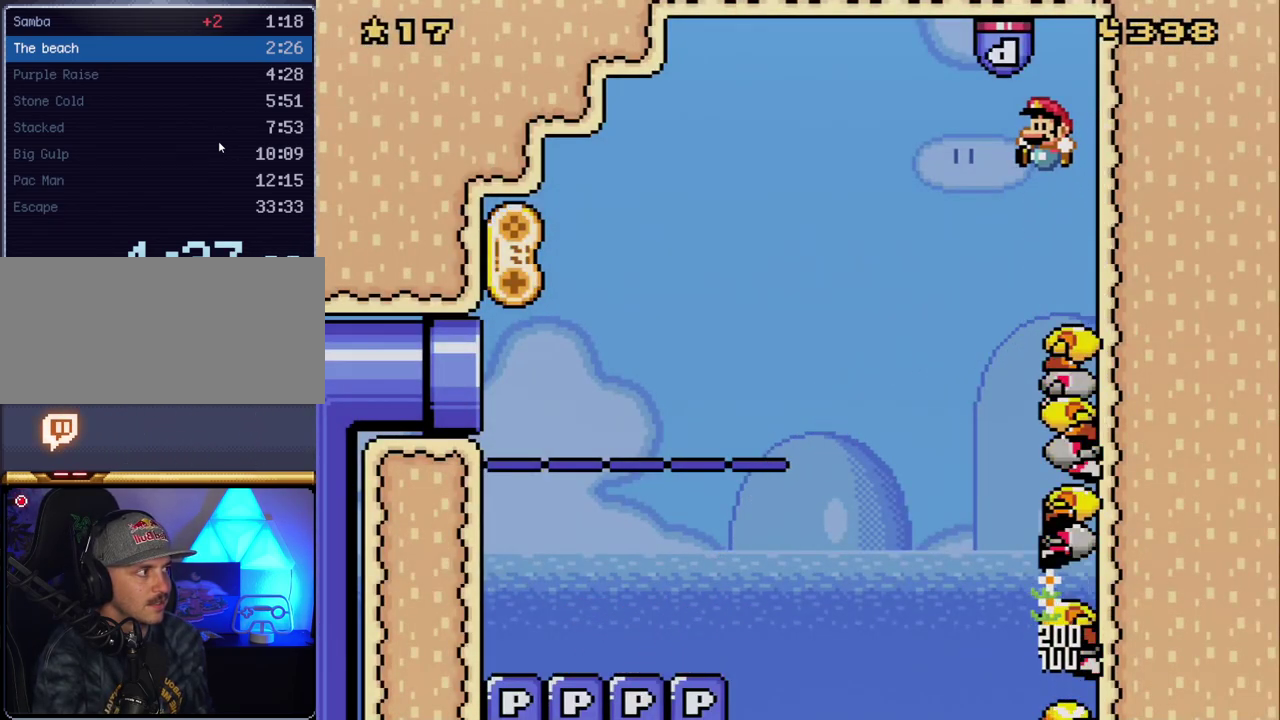
{"buttons": ["B", "Y", "DPAD_LEFT"], "events": []}
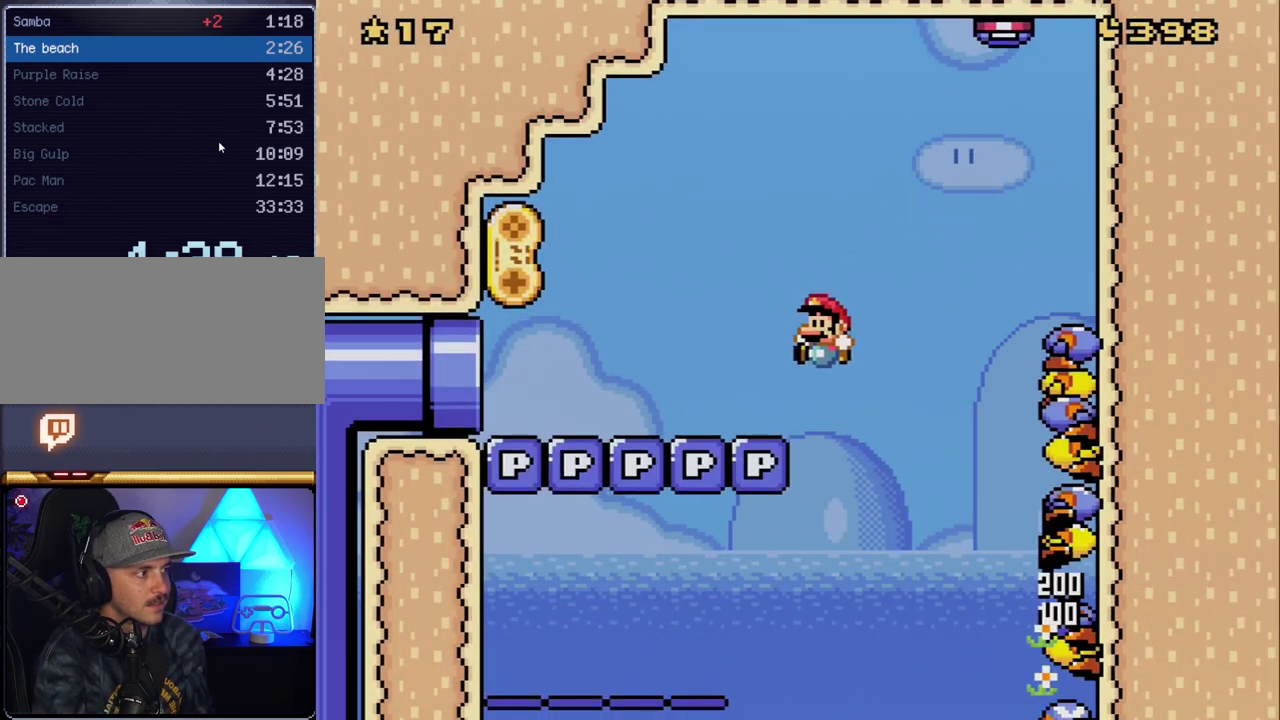
{"buttons": ["Y", "DPAD_LEFT"], "events": [[300, "B", "up"]]}
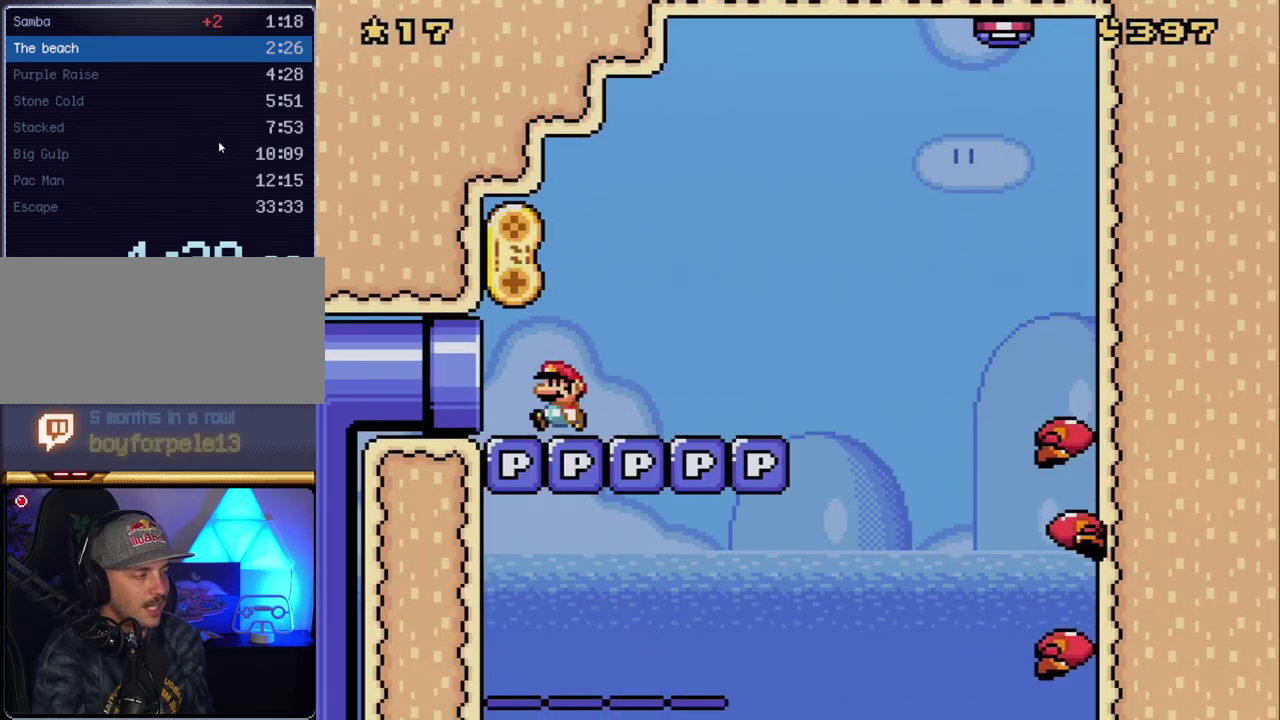
{"buttons": ["Y"], "events": [[483, "DPAD_LEFT", "up"]]}
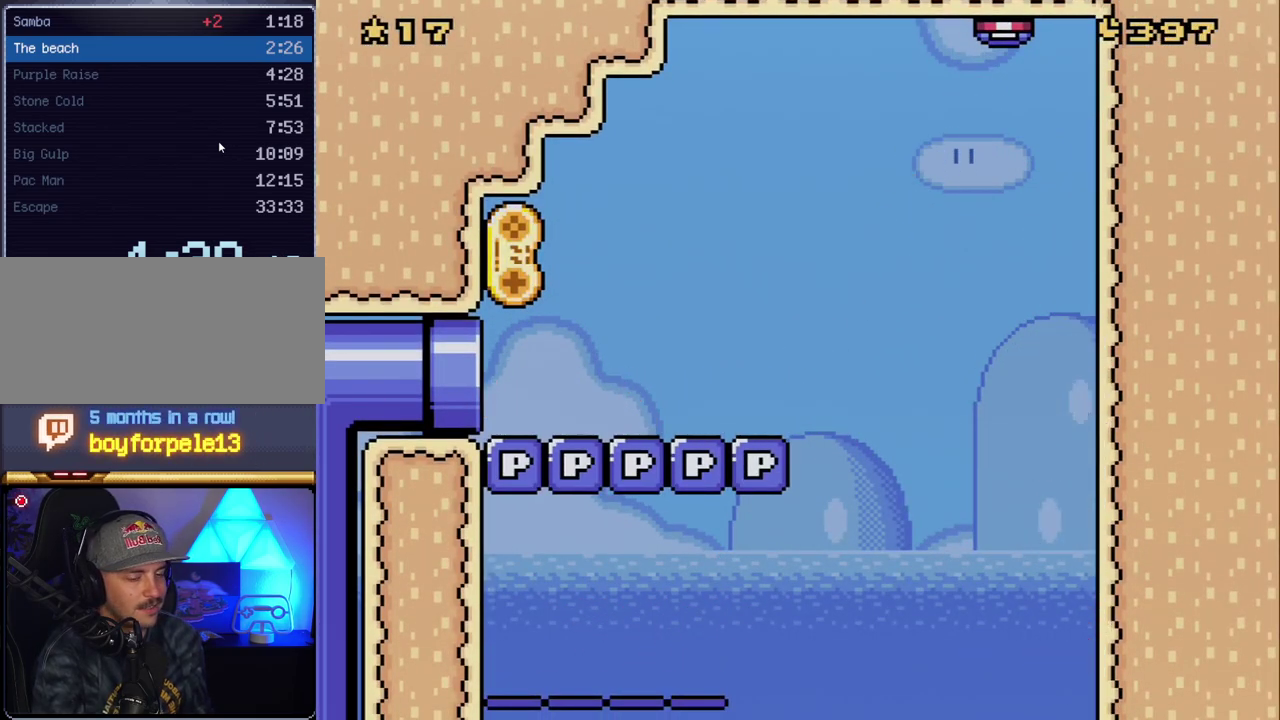
{"buttons": ["Y"], "events": []}
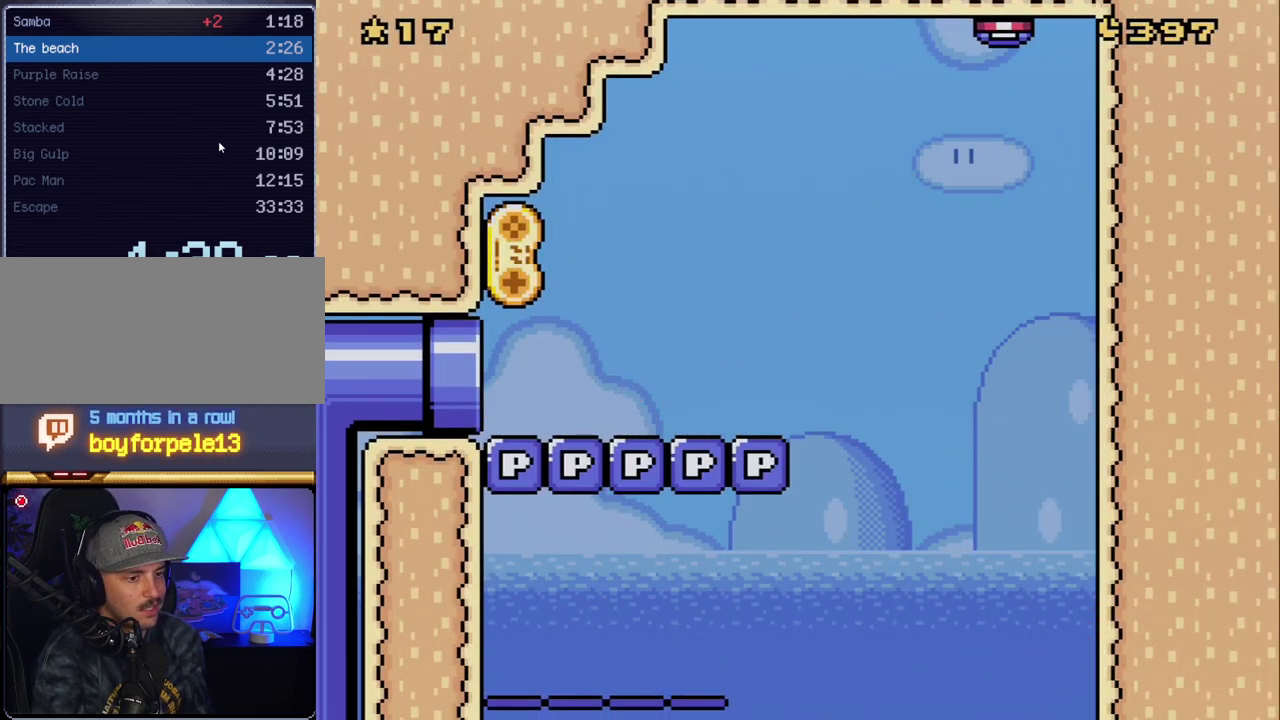
{"buttons": ["Y"], "events": []}
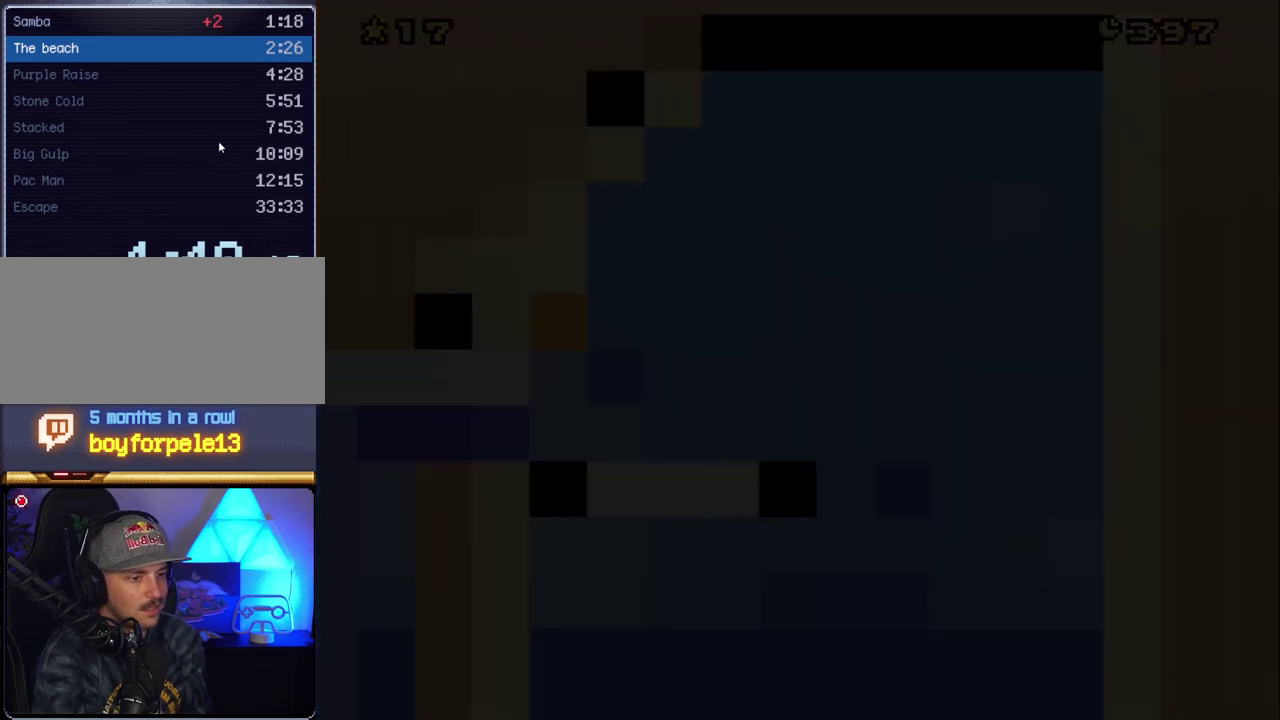
{"buttons": ["Y"], "events": []}
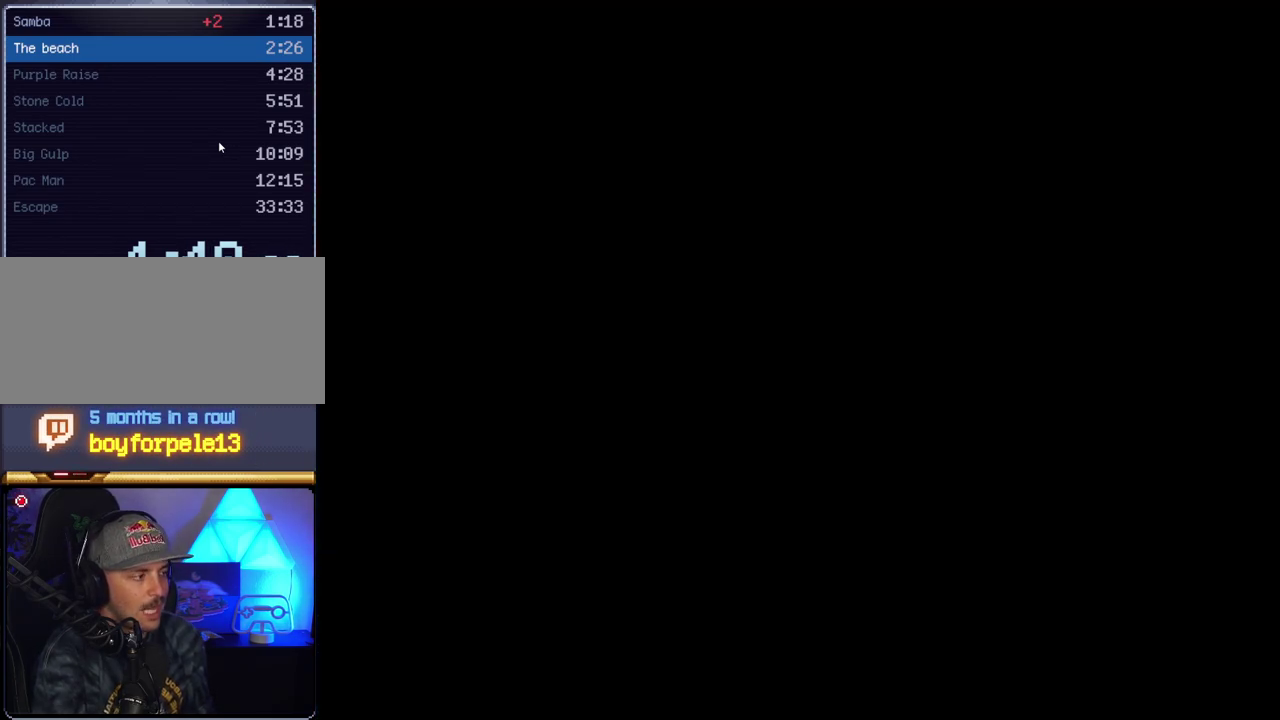
{"buttons": ["Y"], "events": []}
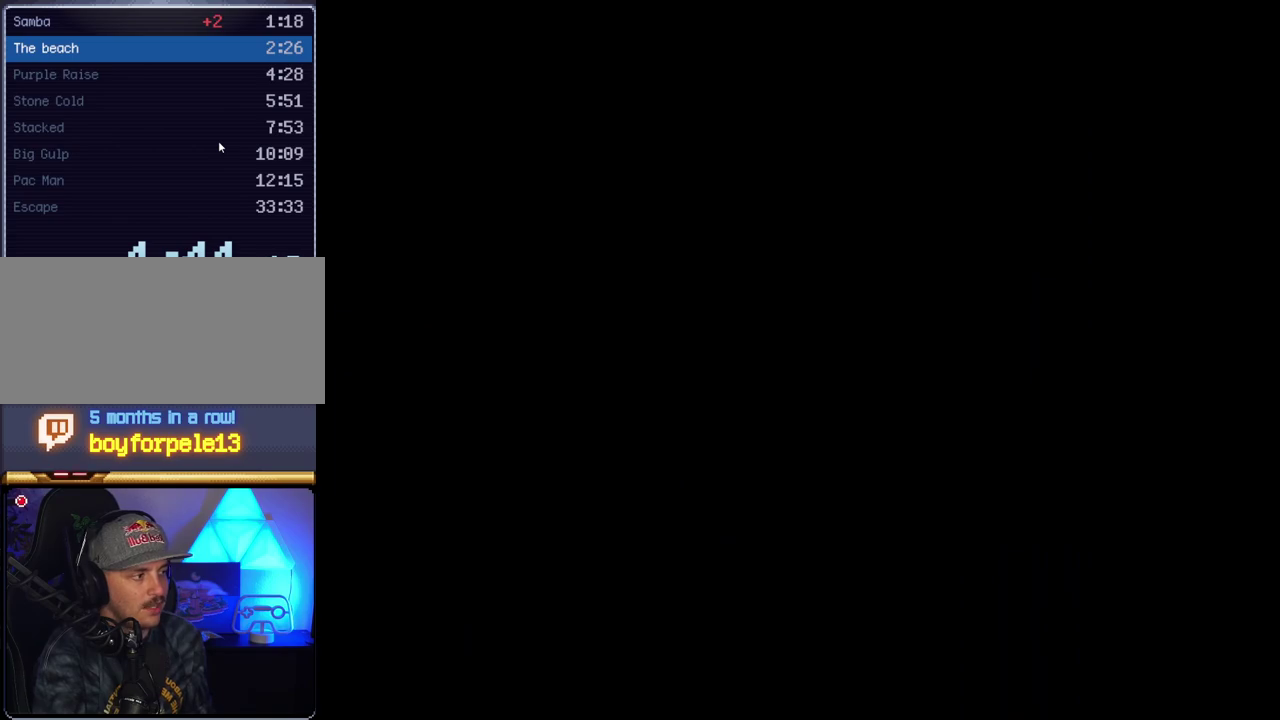
{"buttons": ["B", "Y", "DPAD_RIGHT"], "events": [[200, "B", "down"], [233, "DPAD_RIGHT", "down"], [333, "DPAD_RIGHT", "up"], [483, "DPAD_RIGHT", "down"]]}
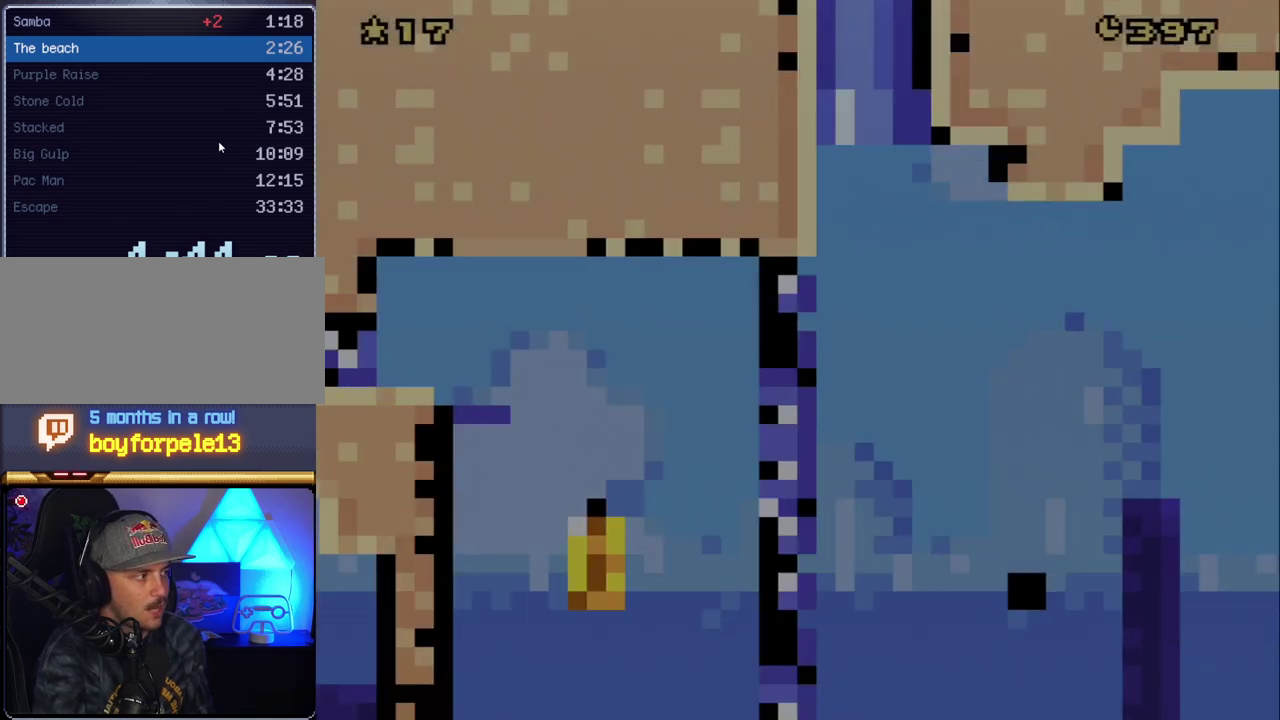
{"buttons": ["B", "Y", "DPAD_RIGHT"], "events": []}
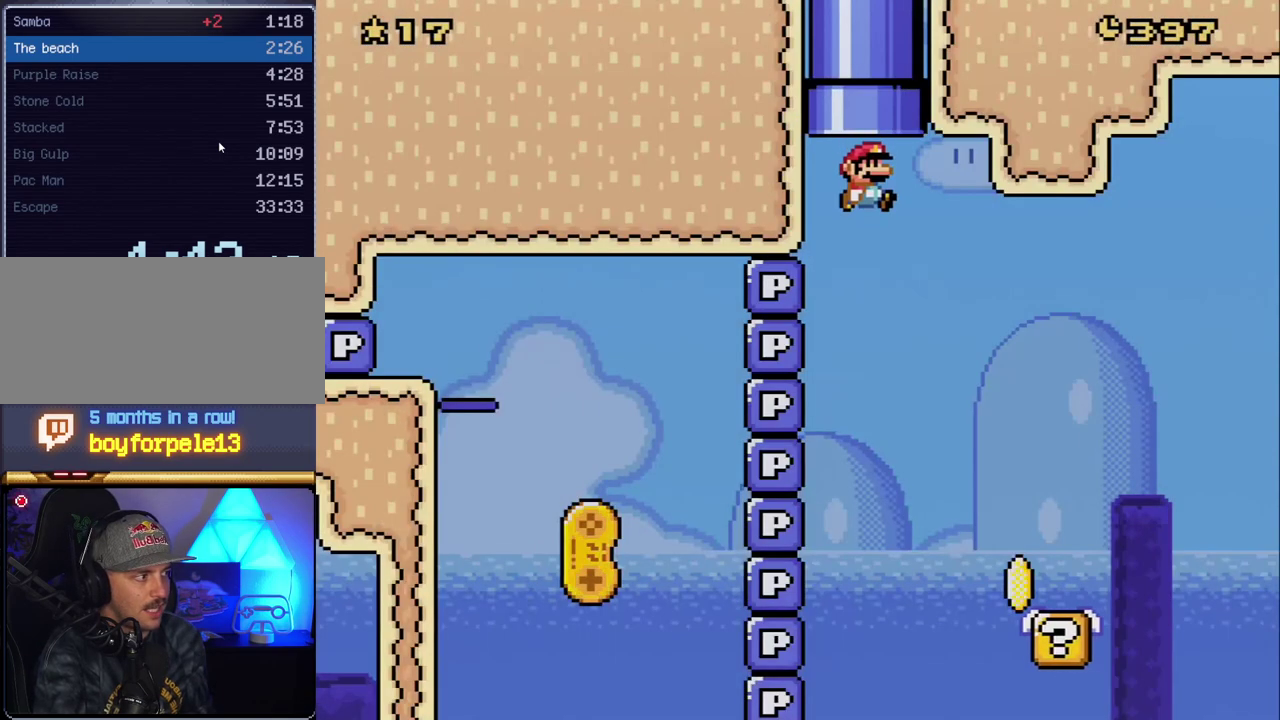
{"buttons": ["B", "Y", "DPAD_RIGHT"], "events": [[167, "B", "up"], [300, "DPAD_RIGHT", "up"], [383, "DPAD_RIGHT", "down"], [483, "B", "down"]]}
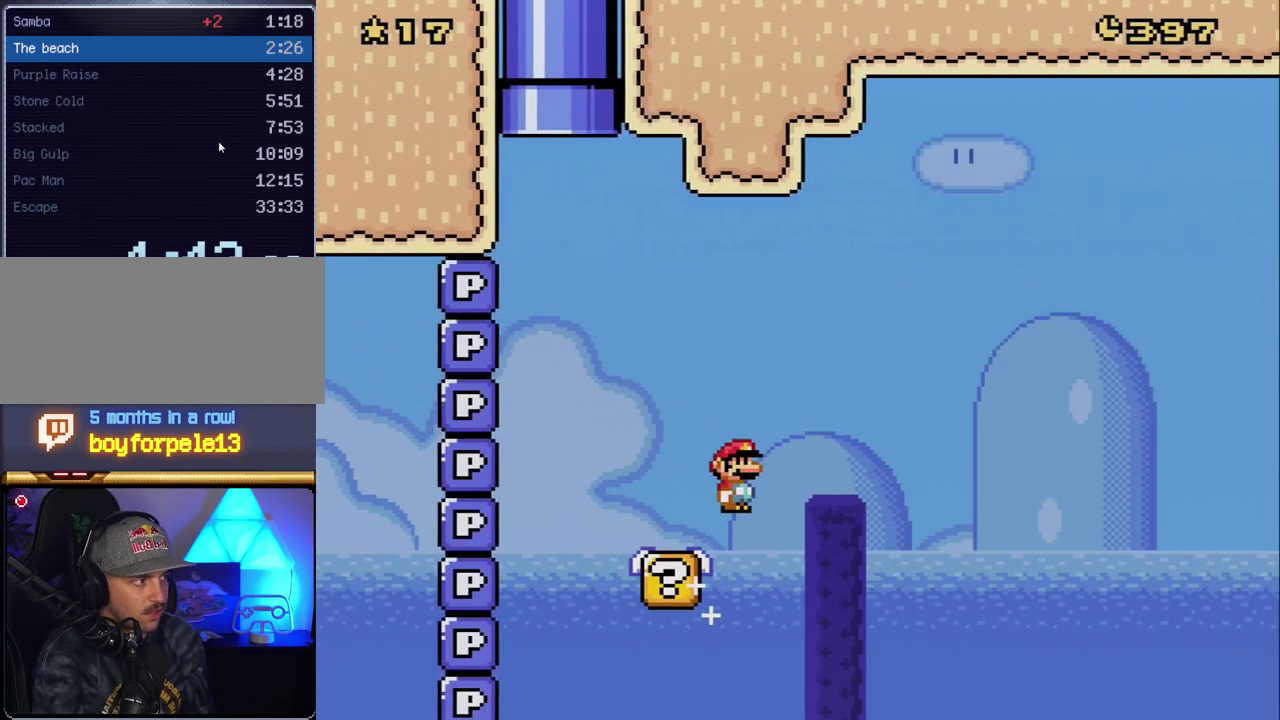
{"buttons": ["B", "Y", "DPAD_RIGHT"], "events": []}
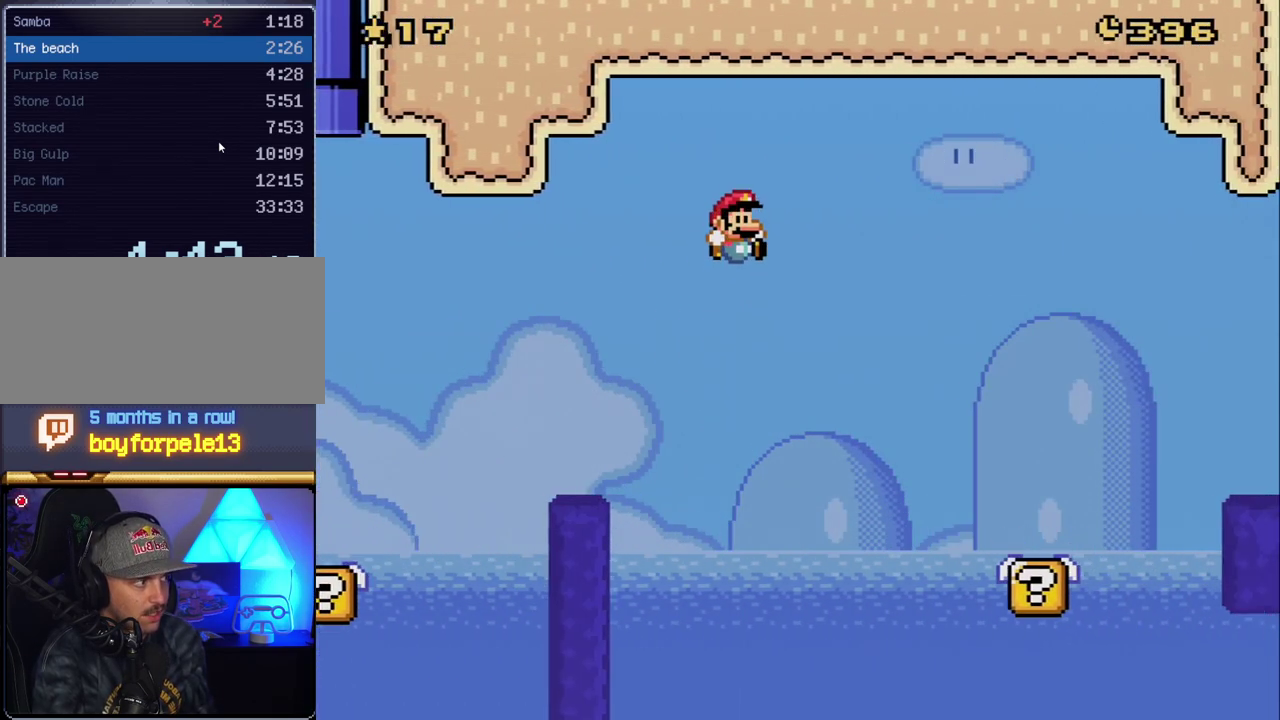
{"buttons": ["B", "Y", "DPAD_RIGHT"], "events": [[233, "B", "up"], [483, "B", "down"]]}
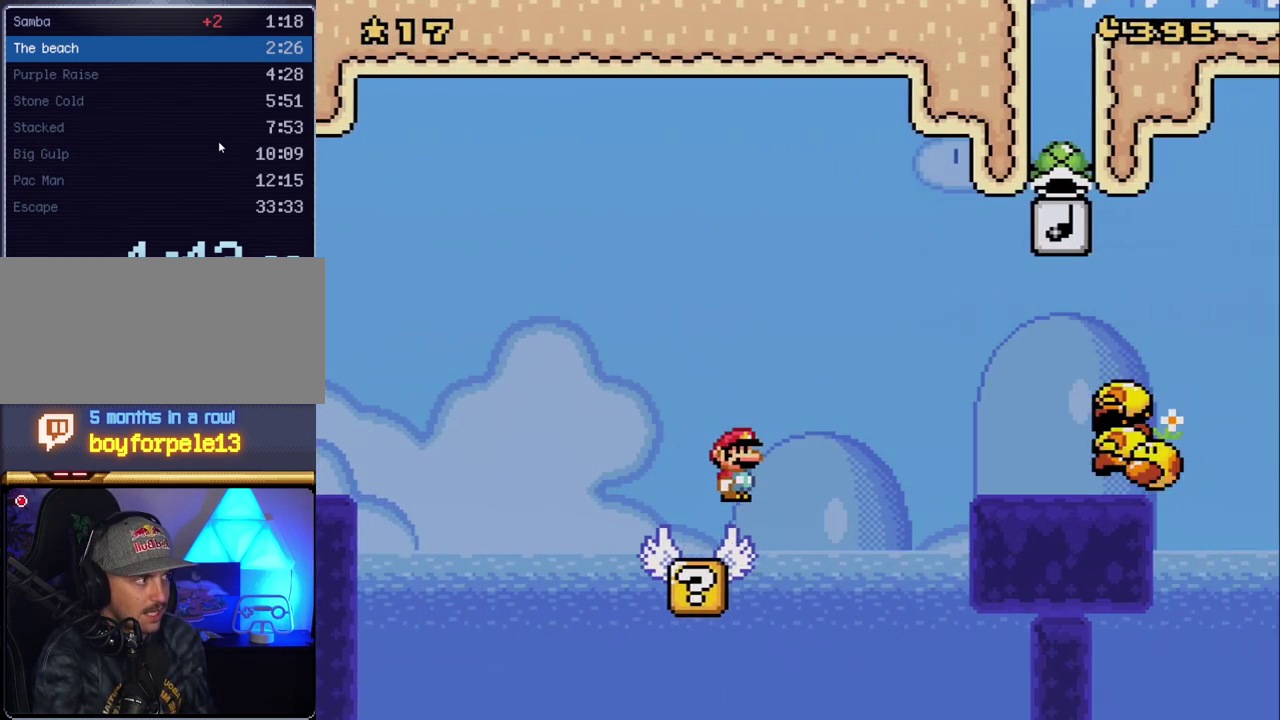
{"buttons": ["Y", "DPAD_RIGHT"], "events": [[383, "B", "up"]]}
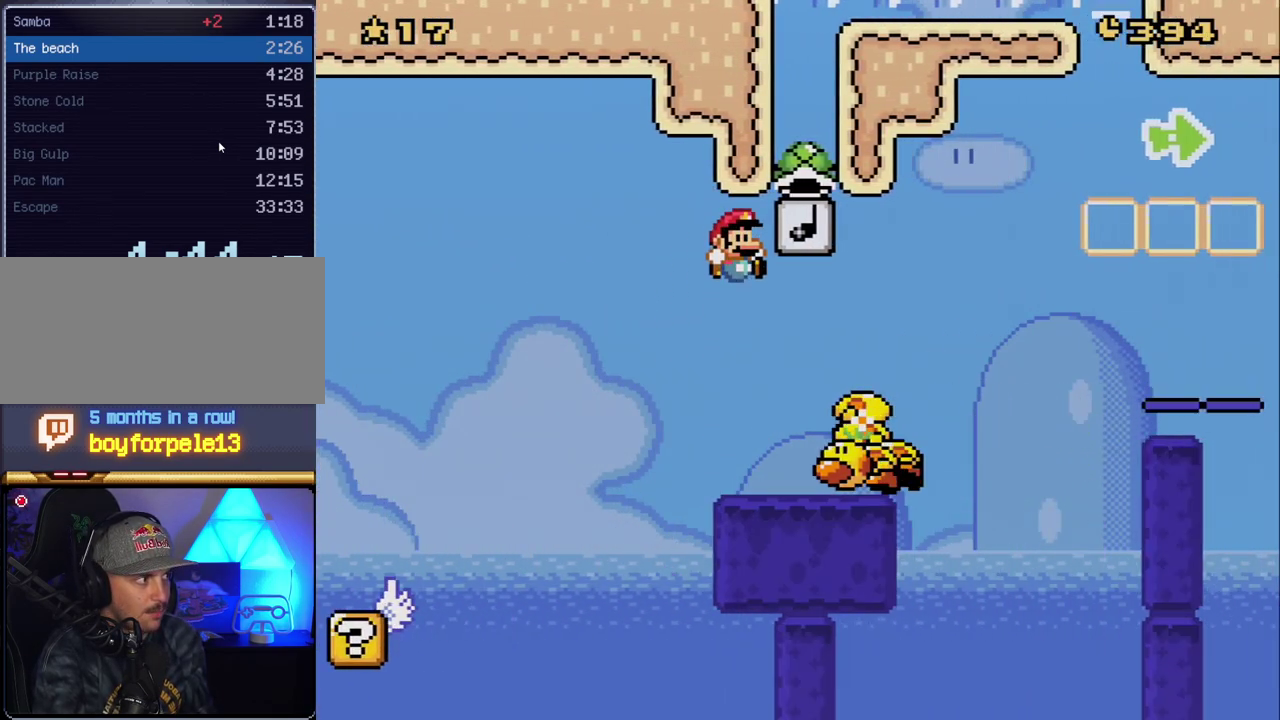
{"buttons": ["B", "Y", "DPAD_LEFT"], "events": [[17, "B", "down"], [233, "DPAD_LEFT", "down"], [233, "DPAD_RIGHT", "up"]]}
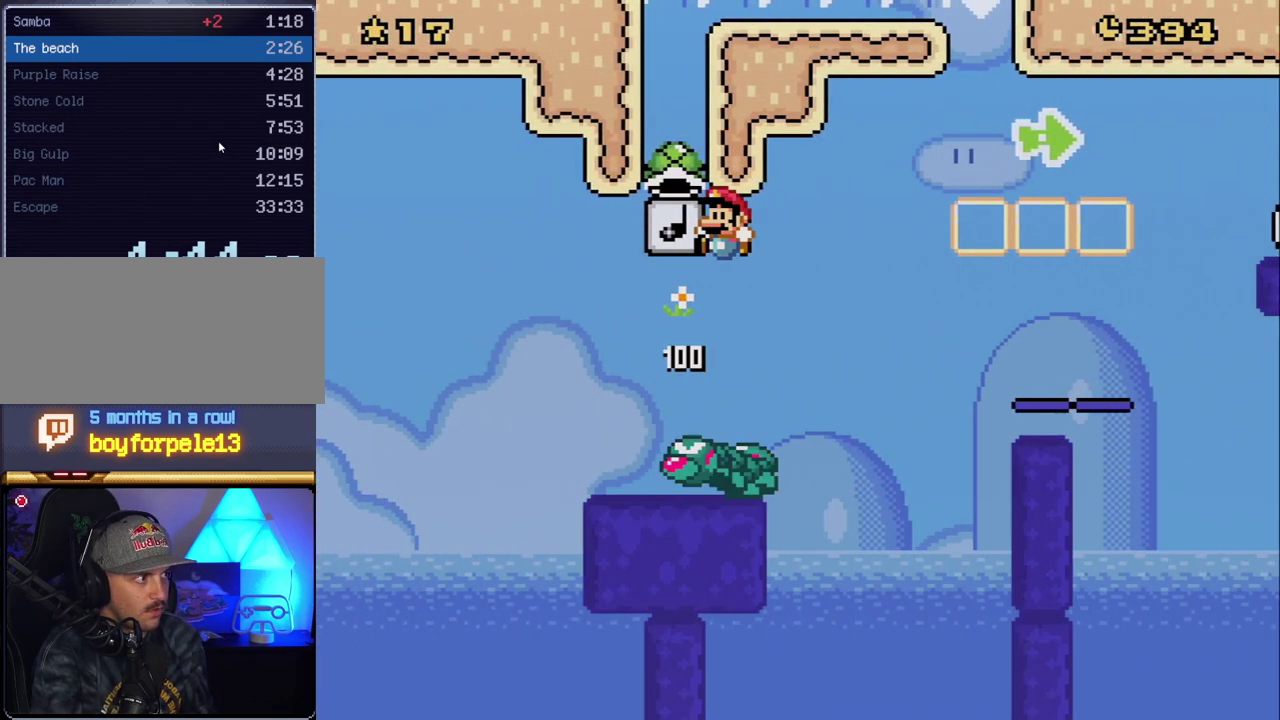
{"buttons": ["B", "Y"], "events": [[367, "DPAD_LEFT", "up"], [383, "DPAD_RIGHT", "down"], [483, "DPAD_RIGHT", "up"]]}